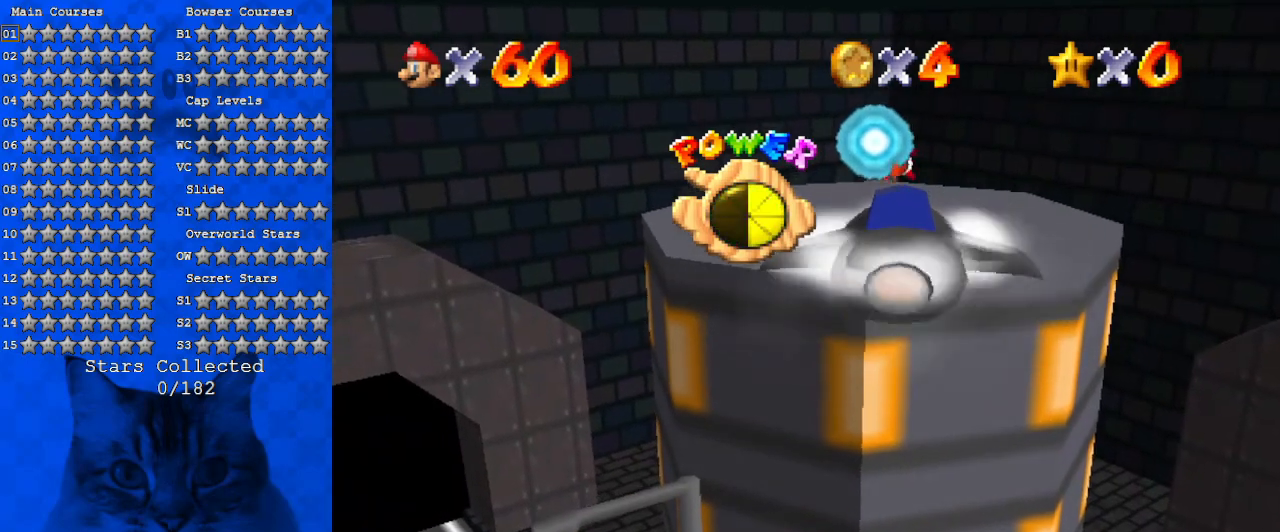
Gameplay with keyboard; each line is a JSON object with the keys held at the frame after it. "events" lists presses ("down") and releases ("up") of "a", "c", "ctrl", "d", "down", "left", "return", "right", "s", "shift", "up", "w", "x" and "y" between this image and that frame as [ms after this image, input, new state], when the widget could be followed in between. No other keys are recorded. Mouse input is not recorded.
{"keys": ["ctrl"], "events": [[67, "ctrl", "down"], [200, "ctrl", "up"], [300, "ctrl", "down"], [367, "ctrl", "up"], [467, "ctrl", "down"]]}
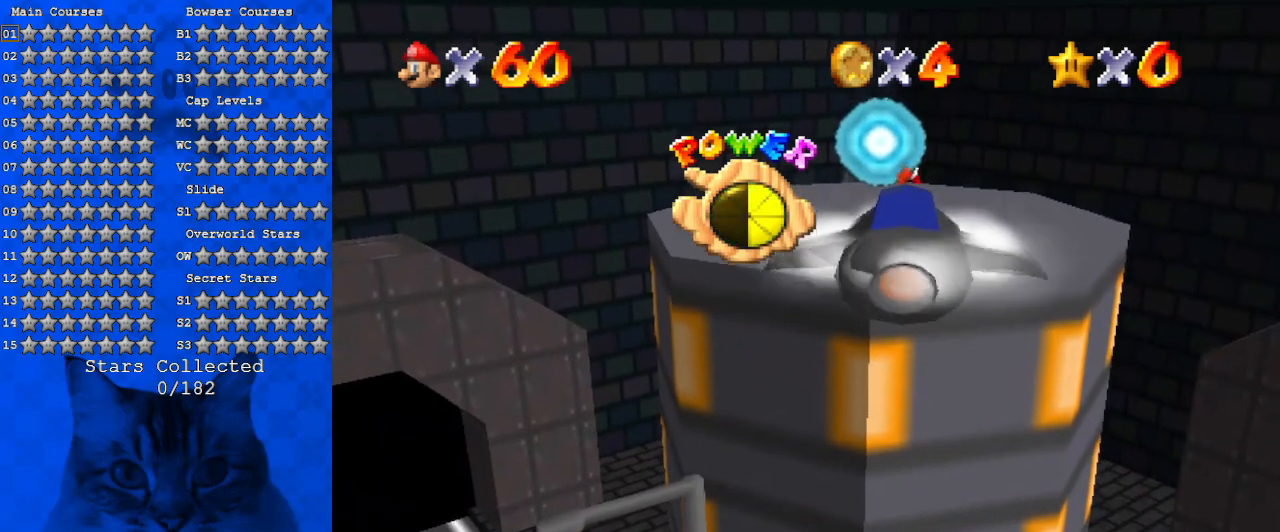
{"keys": ["ctrl"], "events": [[100, "ctrl", "up"], [200, "ctrl", "down"], [334, "ctrl", "up"], [434, "ctrl", "down"]]}
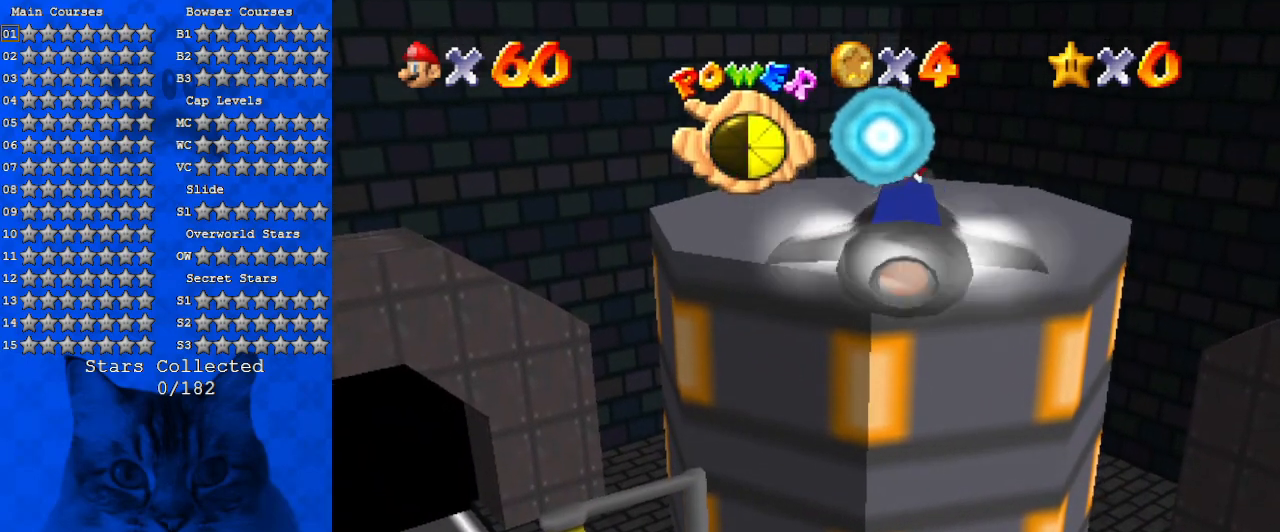
{"keys": [], "events": [[34, "ctrl", "up"], [167, "ctrl", "down"], [267, "ctrl", "up"], [267, "left", "down"], [300, "left", "up"], [400, "ctrl", "down"], [500, "ctrl", "up"]]}
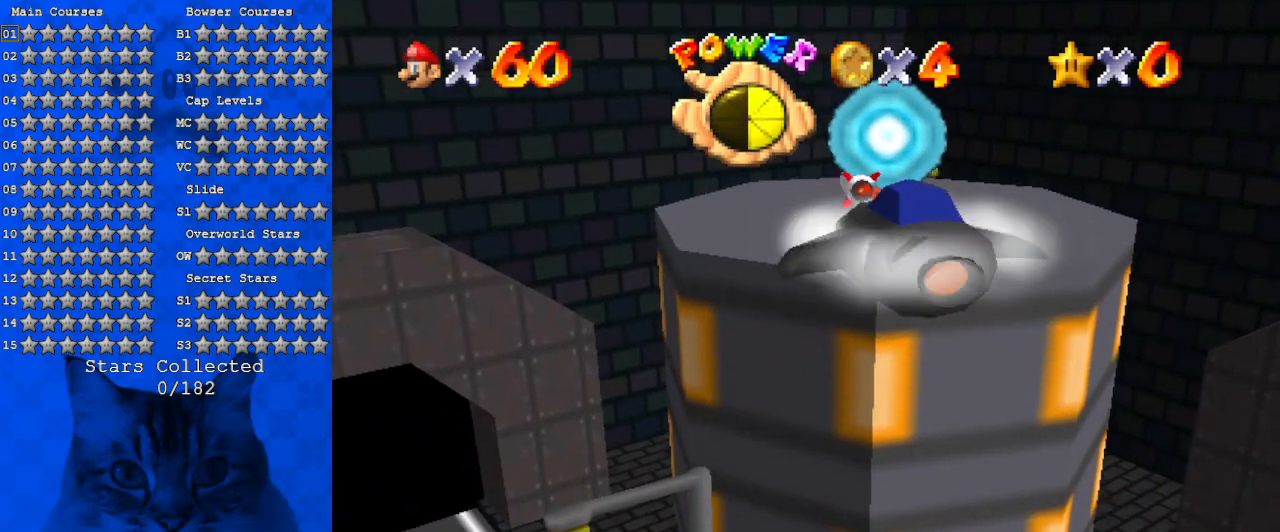
{"keys": ["ctrl"], "events": [[100, "ctrl", "down"], [167, "ctrl", "up"], [267, "ctrl", "down"], [367, "ctrl", "up"], [367, "up", "down"], [467, "ctrl", "down"], [467, "up", "up"]]}
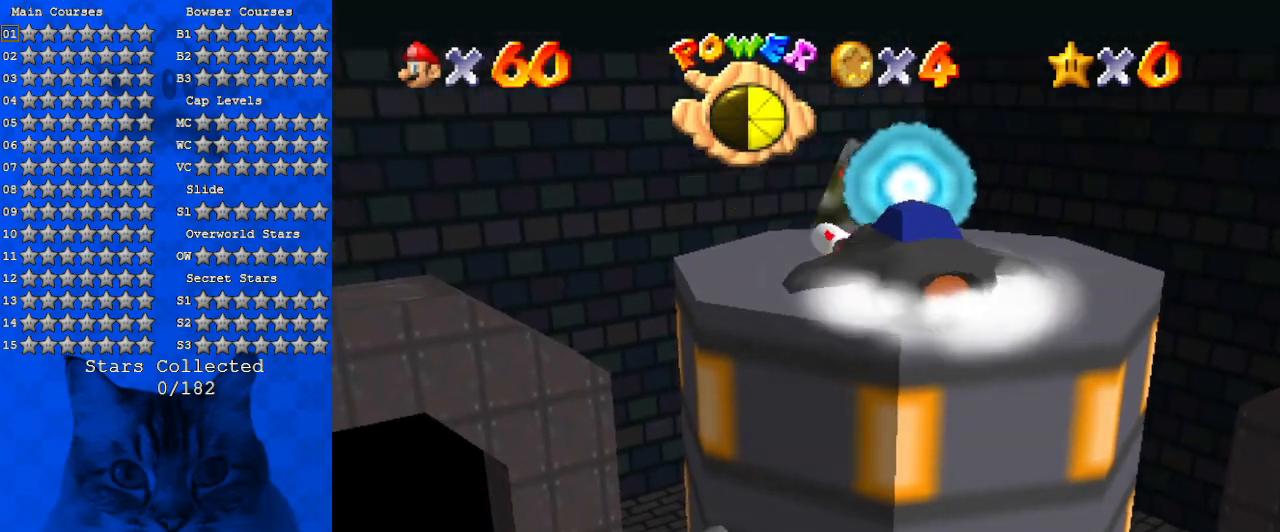
{"keys": ["ctrl"], "events": [[67, "ctrl", "up"], [134, "ctrl", "down"], [200, "ctrl", "up"], [300, "ctrl", "down"], [367, "ctrl", "up"], [467, "ctrl", "down"]]}
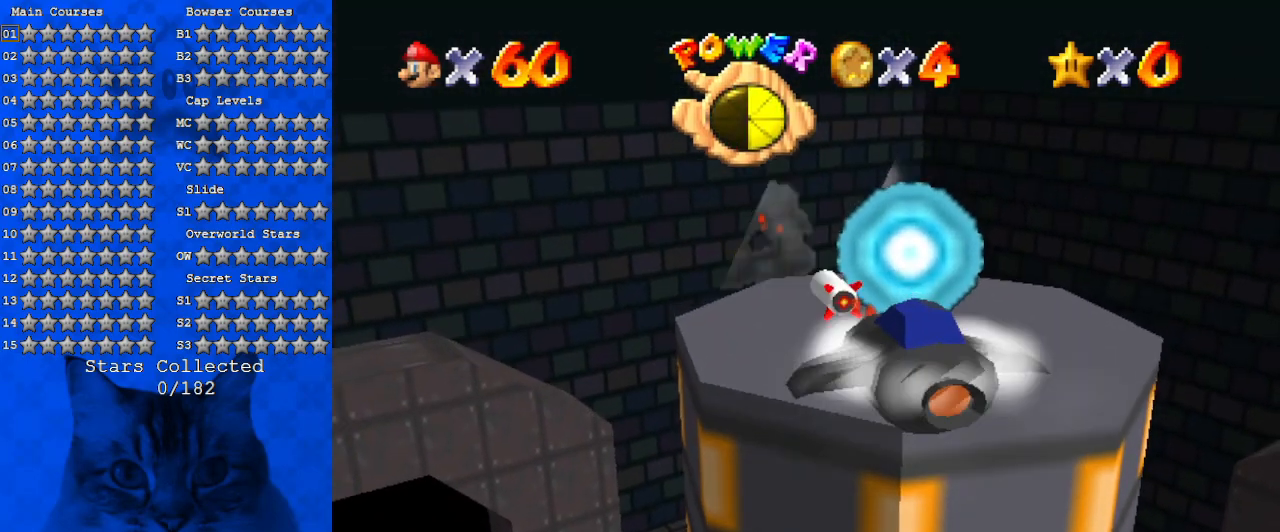
{"keys": ["ctrl"], "events": [[67, "ctrl", "up"], [167, "ctrl", "down"], [200, "ctrl", "up"], [300, "ctrl", "down"], [400, "ctrl", "up"], [500, "ctrl", "down"]]}
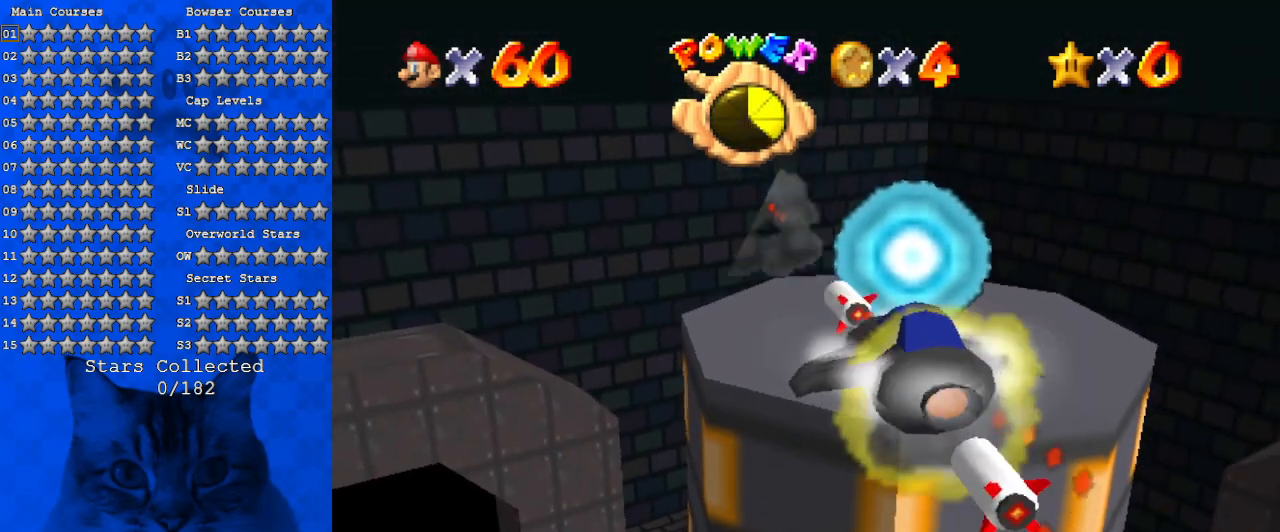
{"keys": ["down"], "events": [[67, "ctrl", "up"], [300, "a", "down"], [467, "down", "down"], [500, "a", "up"]]}
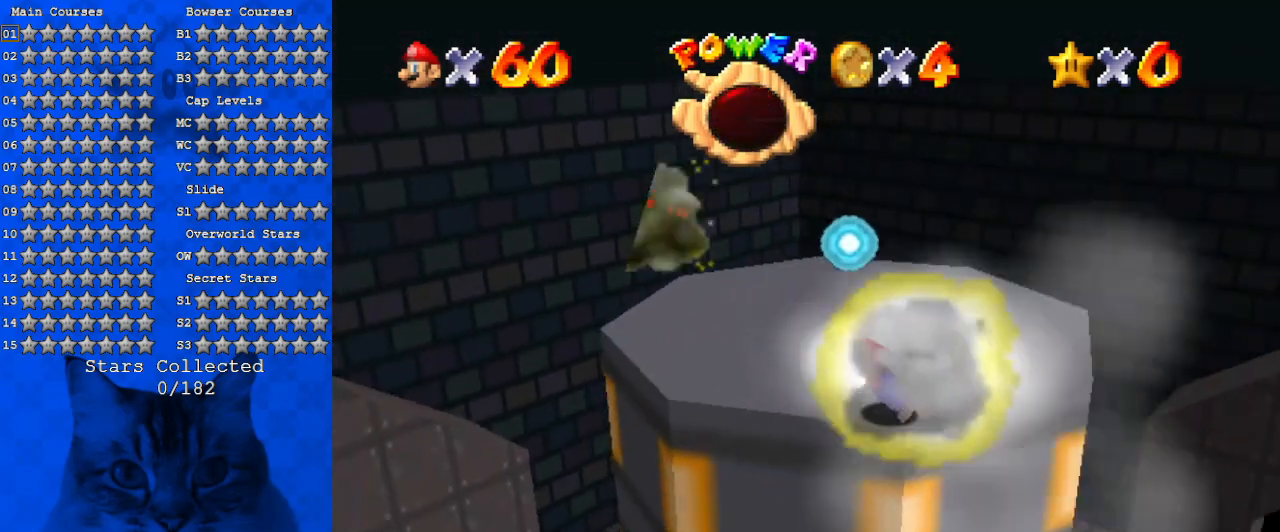
{"keys": ["return"], "events": [[100, "a", "down"], [134, "down", "up"], [200, "right", "down"], [234, "a", "up"], [334, "right", "up"], [500, "return", "down"]]}
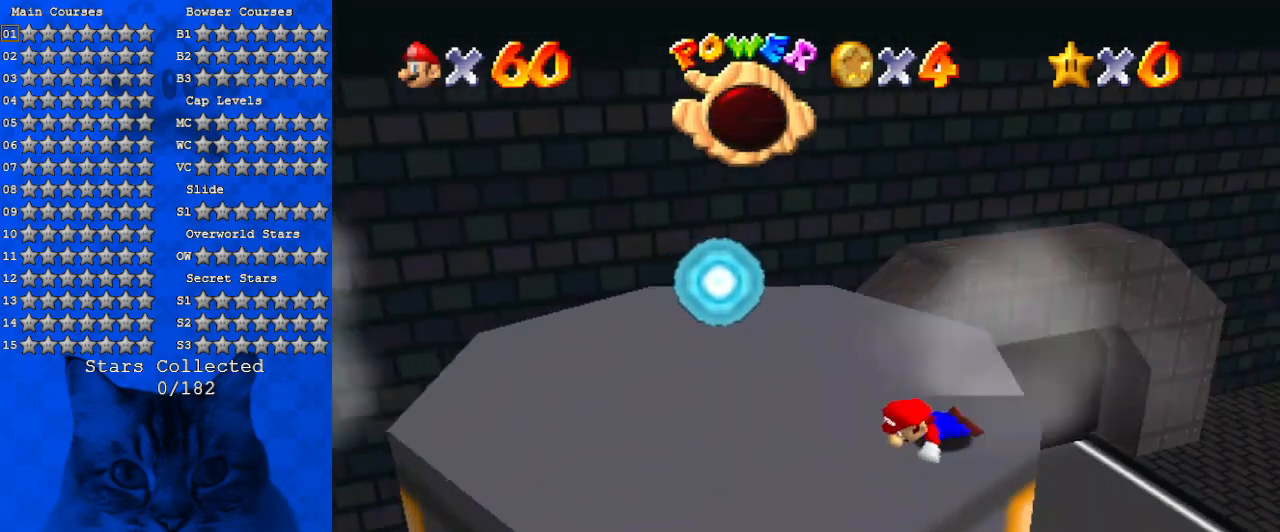
{"keys": ["shift"], "events": [[100, "return", "up"], [434, "shift", "down"]]}
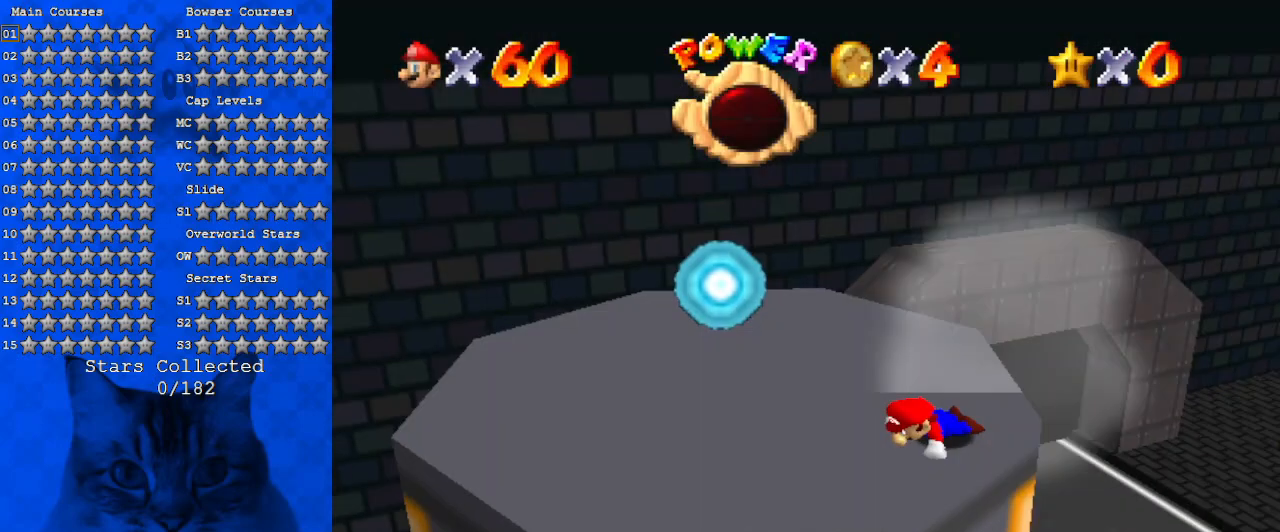
{"keys": [], "events": [[134, "shift", "up"]]}
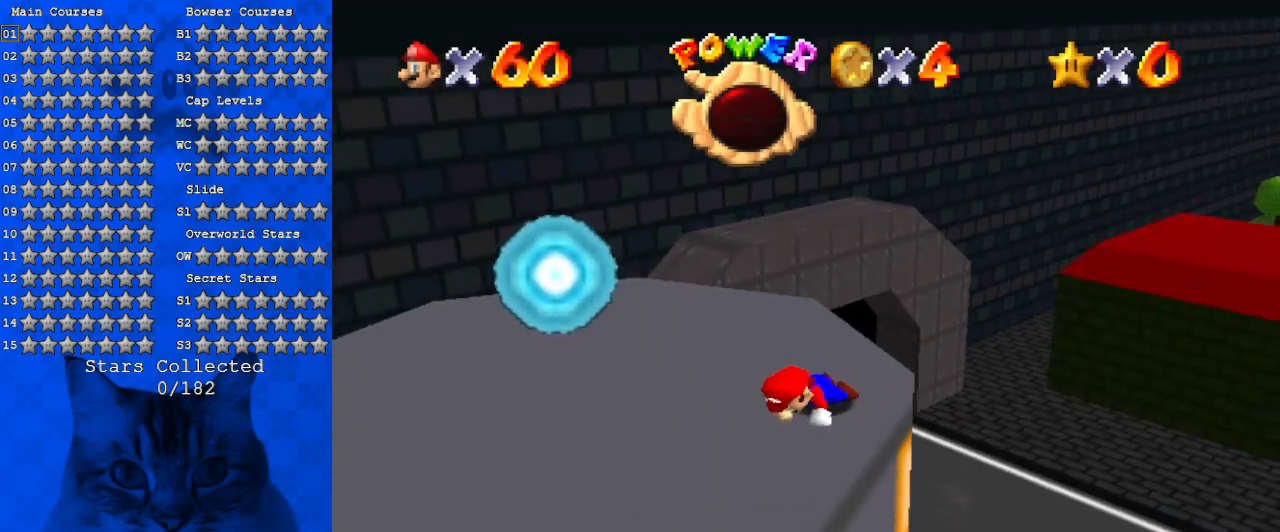
{"keys": [], "events": []}
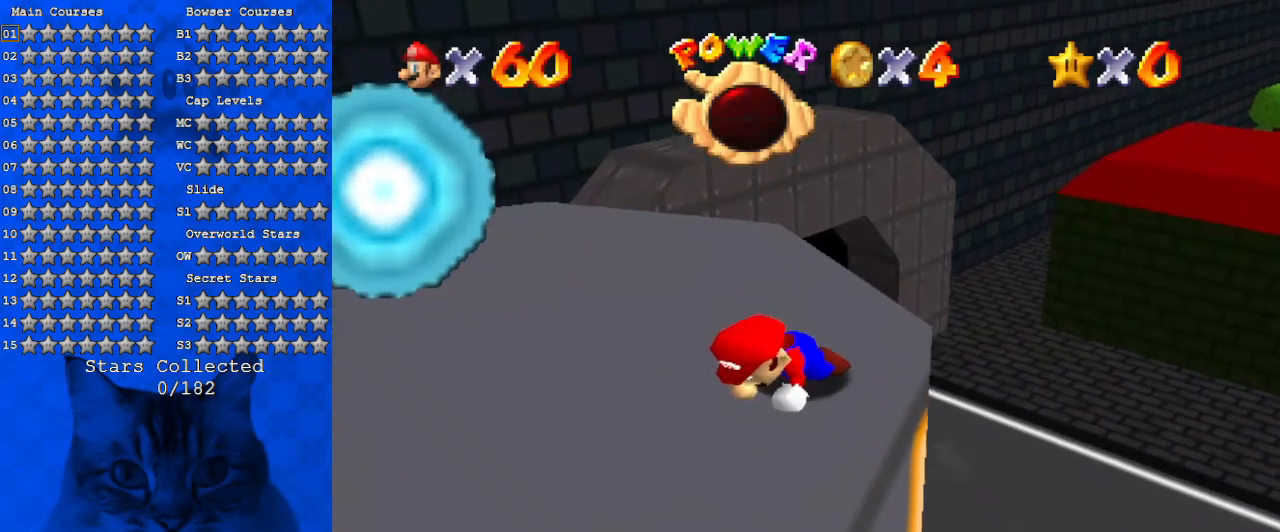
{"keys": [], "events": []}
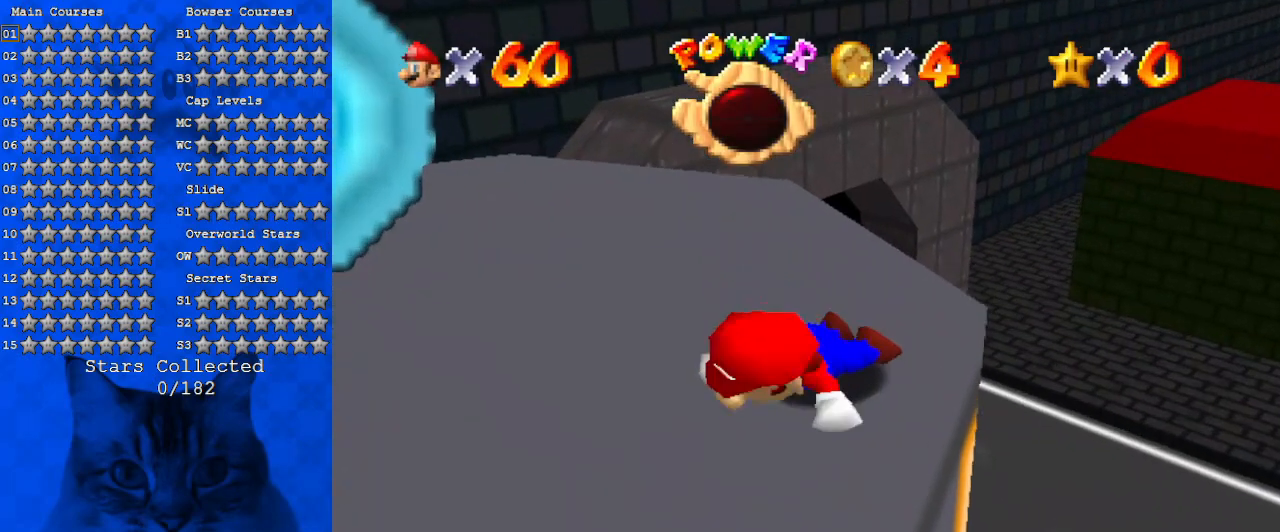
{"keys": [], "events": []}
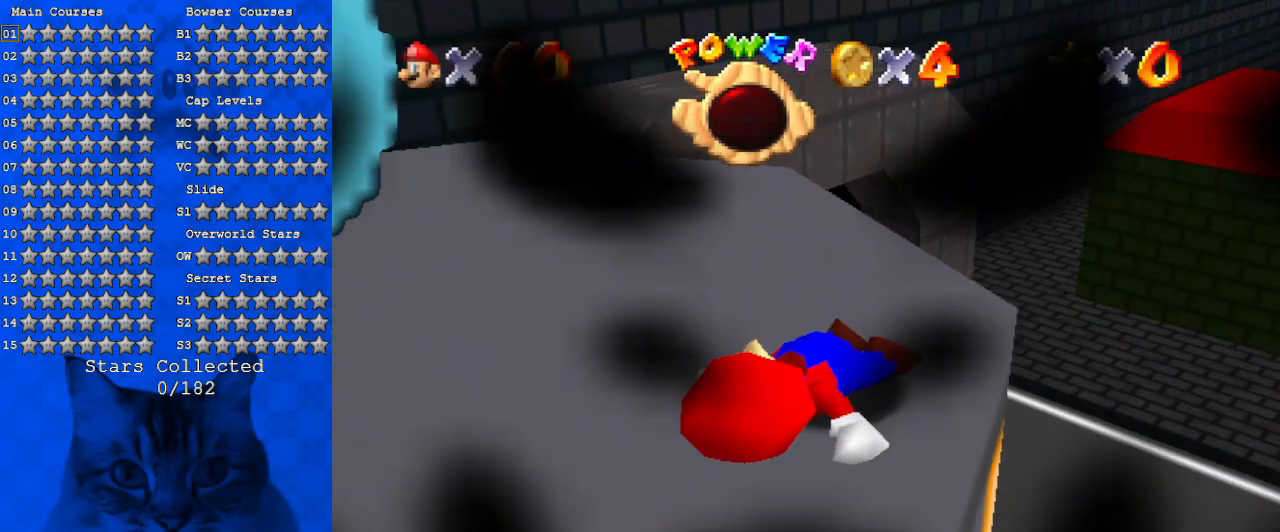
{"keys": ["s"], "events": [[200, "s", "down"], [300, "s", "up"], [467, "s", "down"]]}
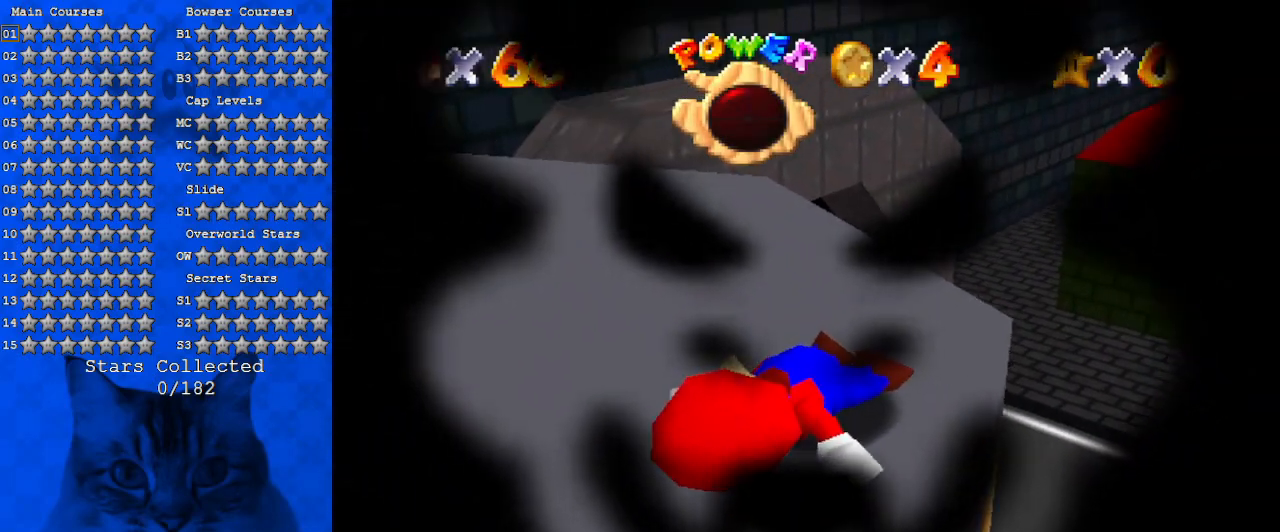
{"keys": [], "events": [[34, "s", "up"], [134, "a", "down"], [200, "w", "down"], [234, "a", "up"], [267, "w", "up"]]}
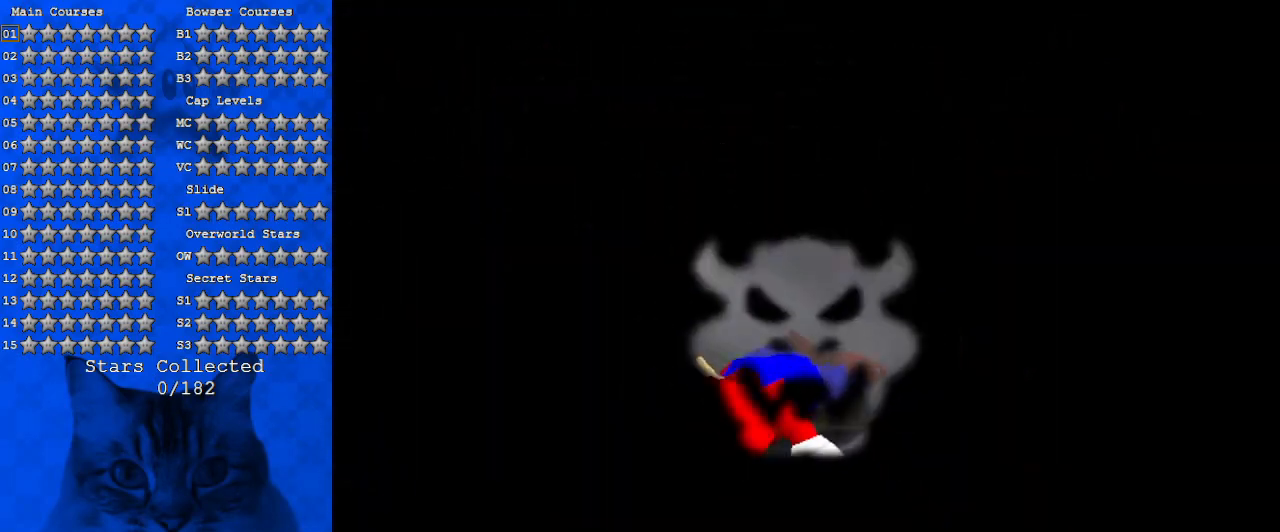
{"keys": [], "events": [[334, "return", "down"], [434, "return", "up"]]}
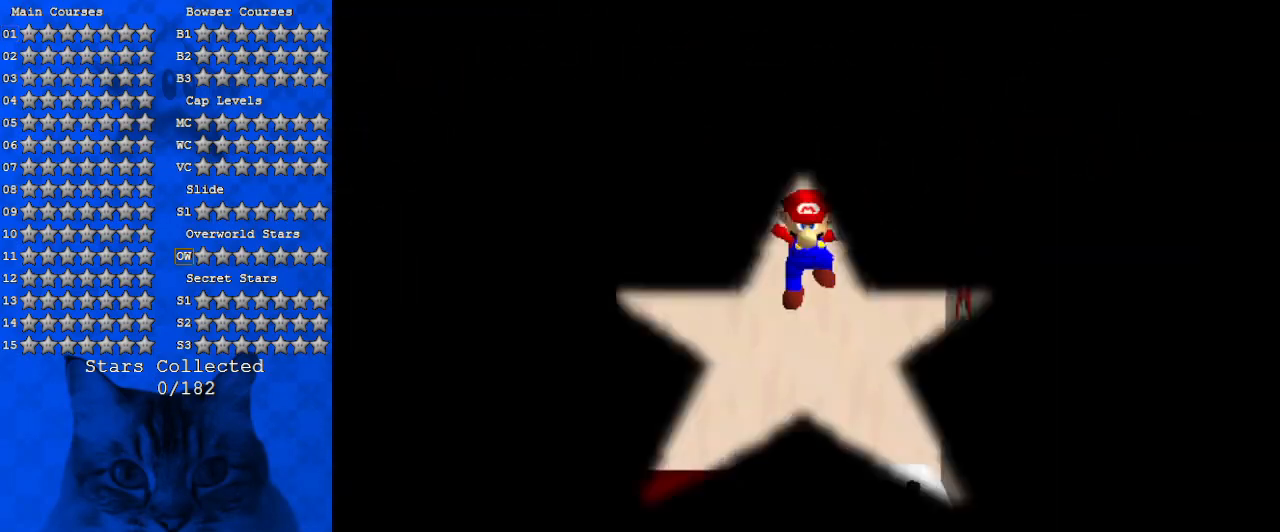
{"keys": [], "events": []}
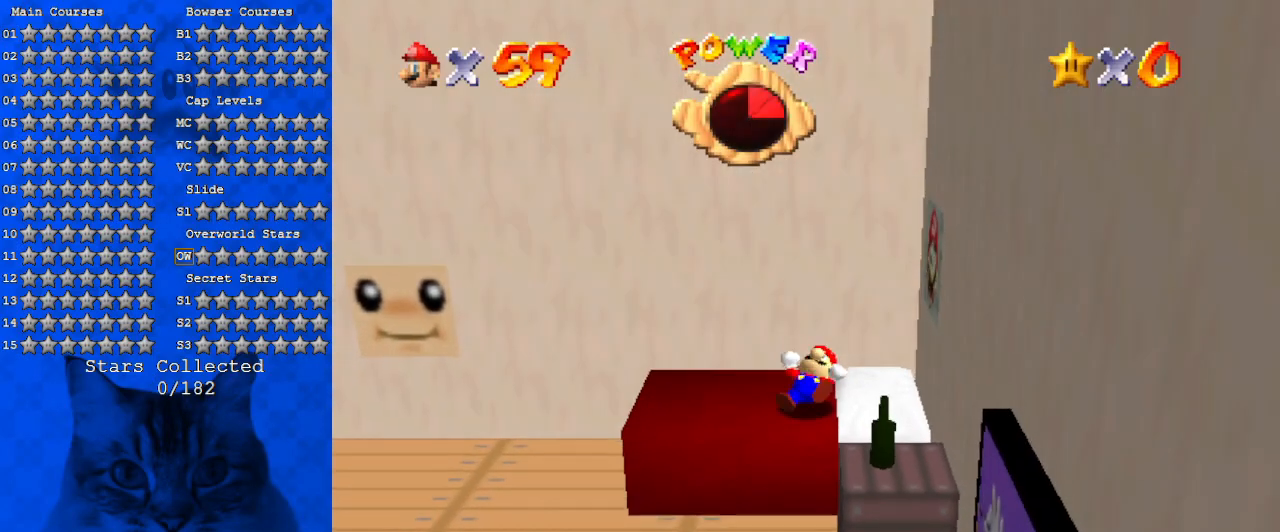
{"keys": [], "events": []}
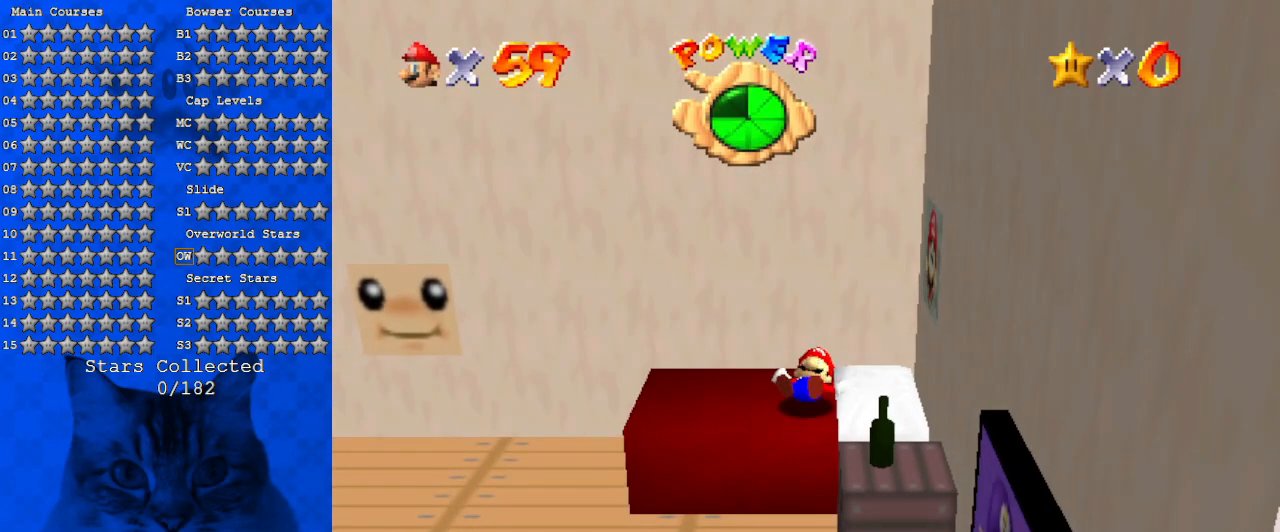
{"keys": [], "events": []}
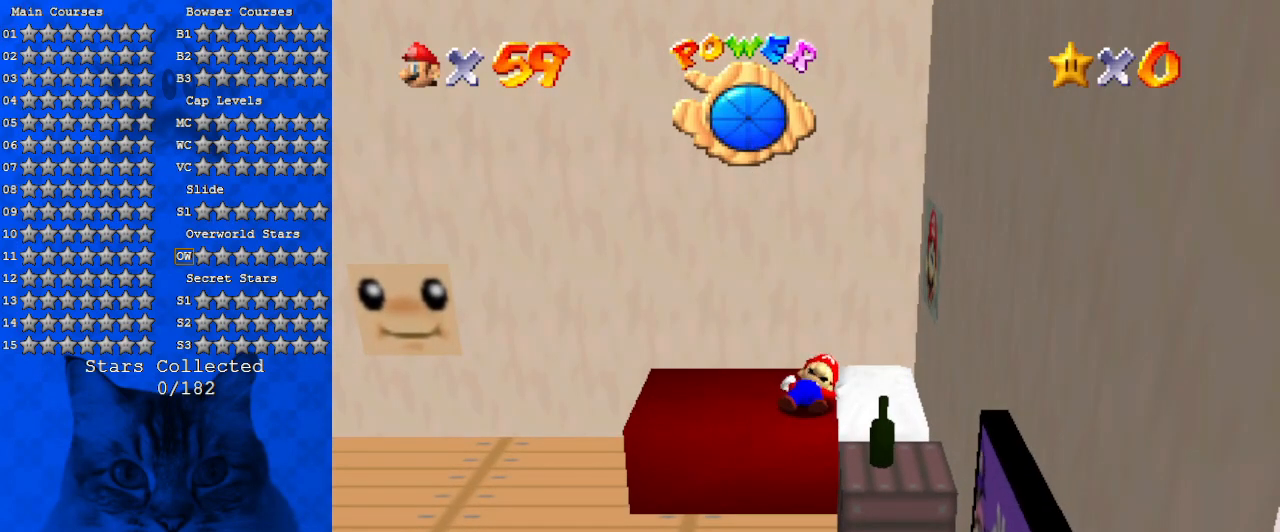
{"keys": [], "events": []}
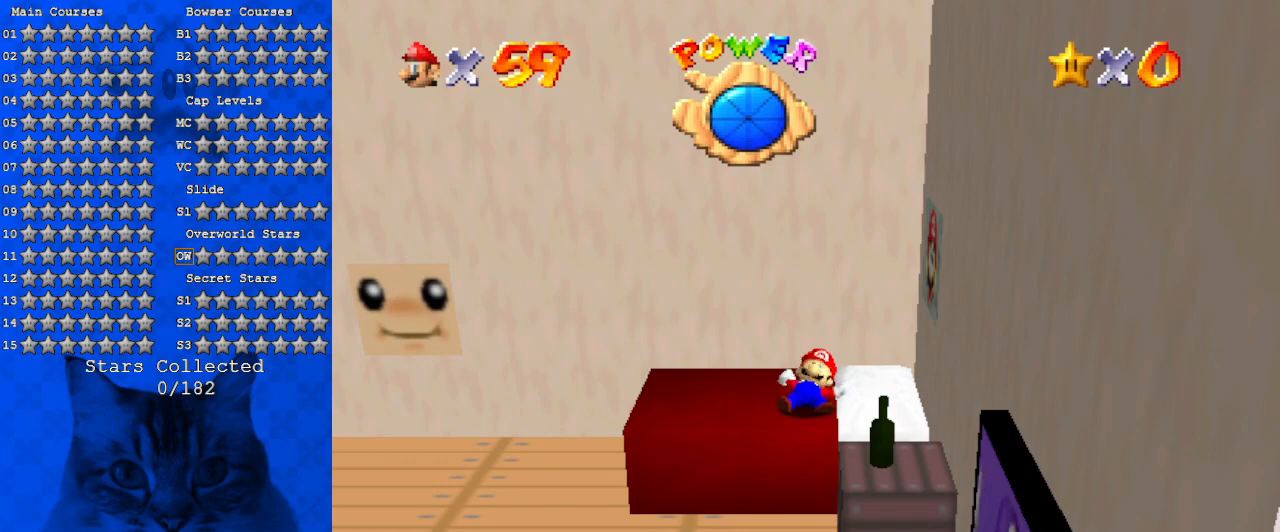
{"keys": [], "events": []}
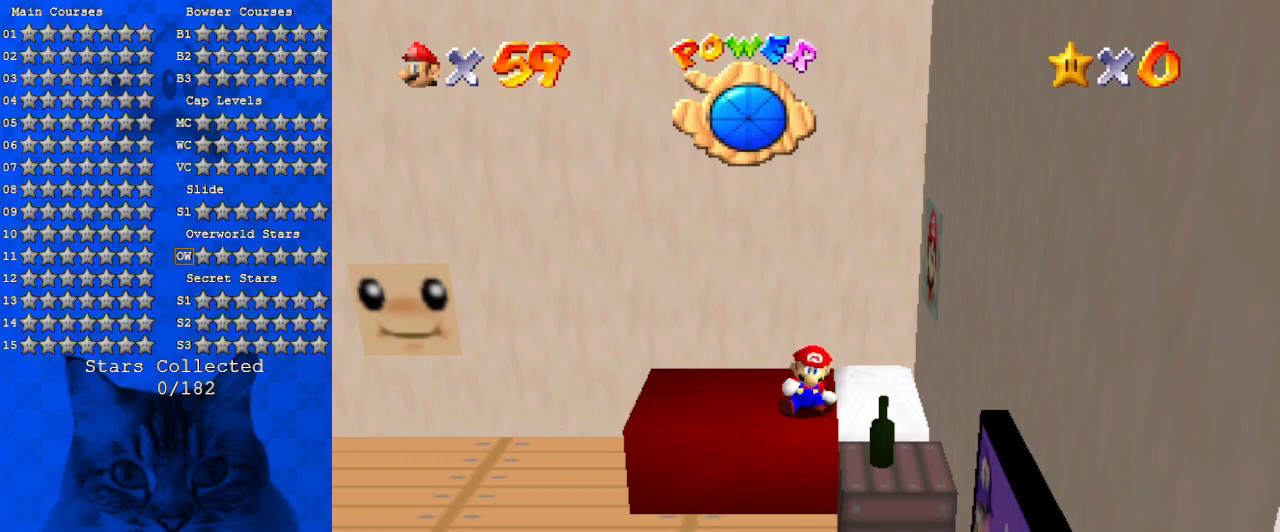
{"keys": ["d", "down", "left"], "events": [[367, "down", "down"], [367, "left", "down"], [467, "d", "down"]]}
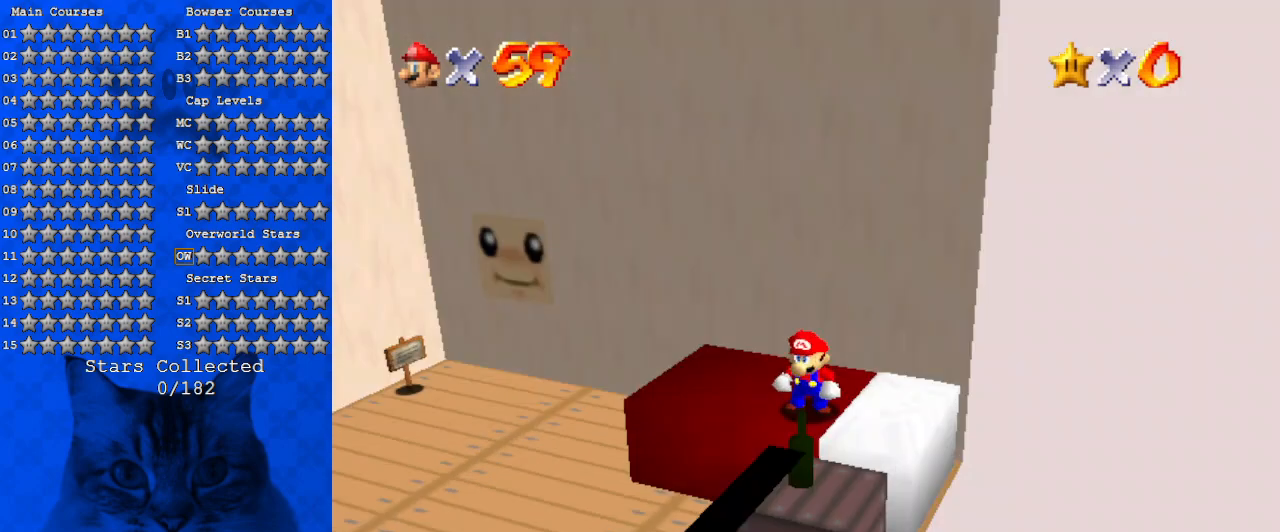
{"keys": ["up"], "events": [[67, "down", "up"], [100, "d", "up"], [200, "d", "down"], [334, "d", "up"], [334, "up", "down"], [500, "left", "up"]]}
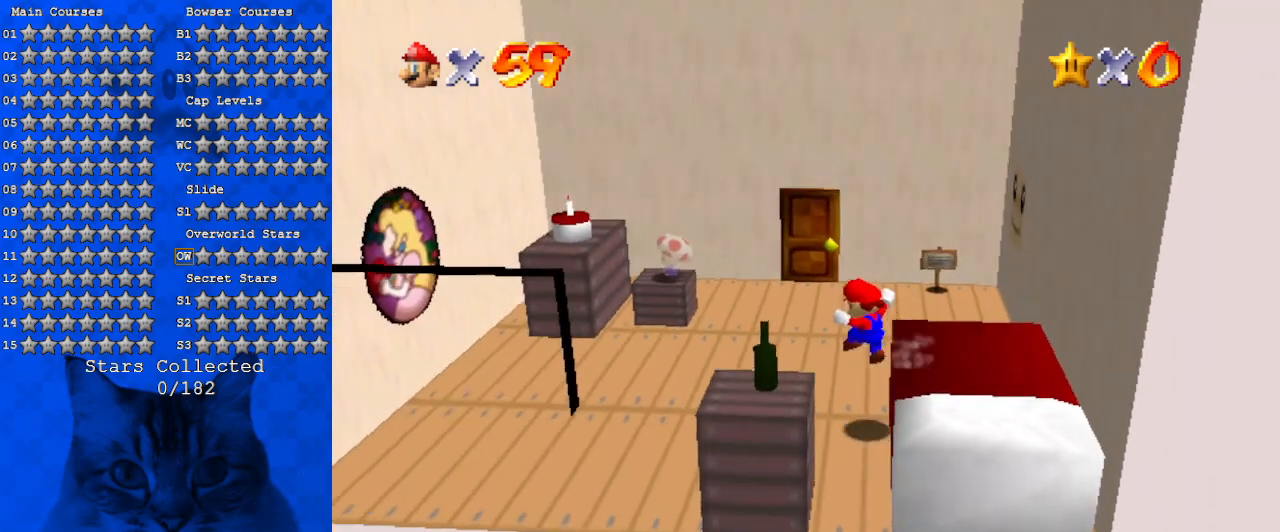
{"keys": ["up"], "events": []}
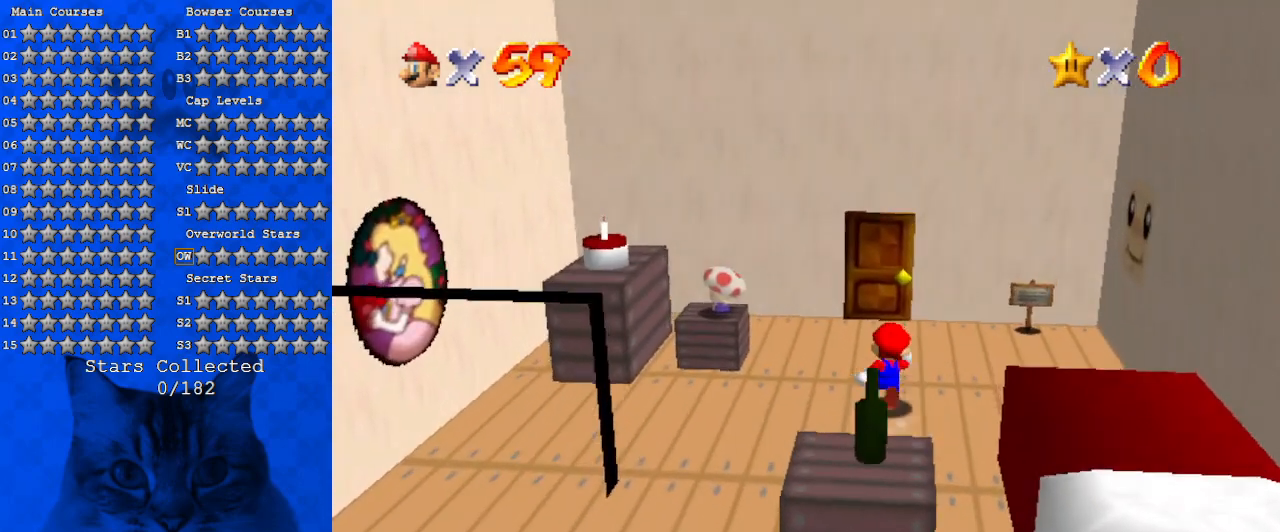
{"keys": ["up"], "events": []}
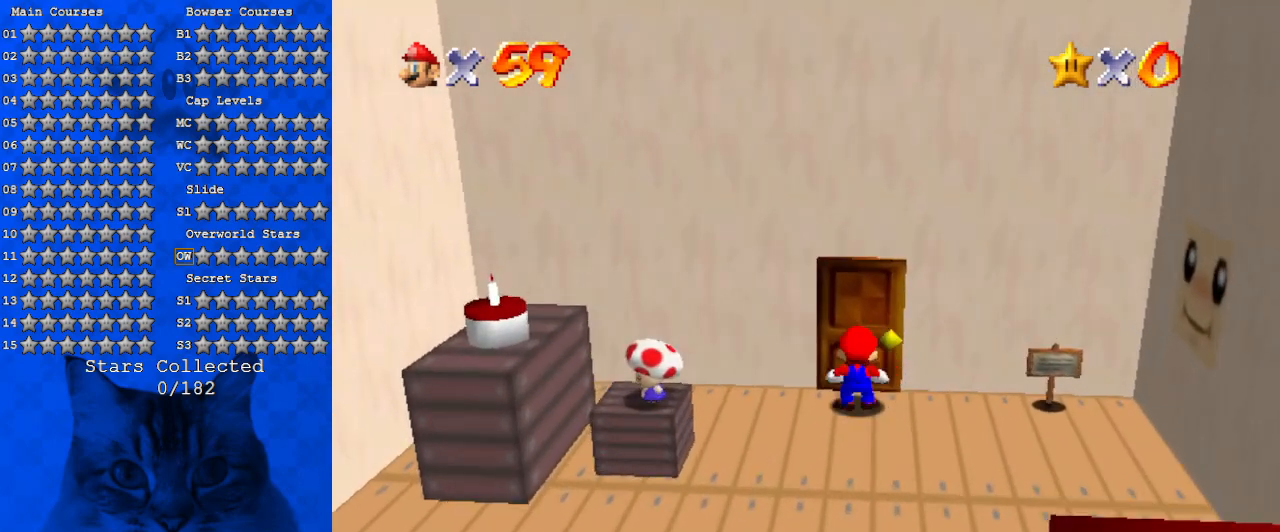
{"keys": [], "events": [[467, "up", "up"]]}
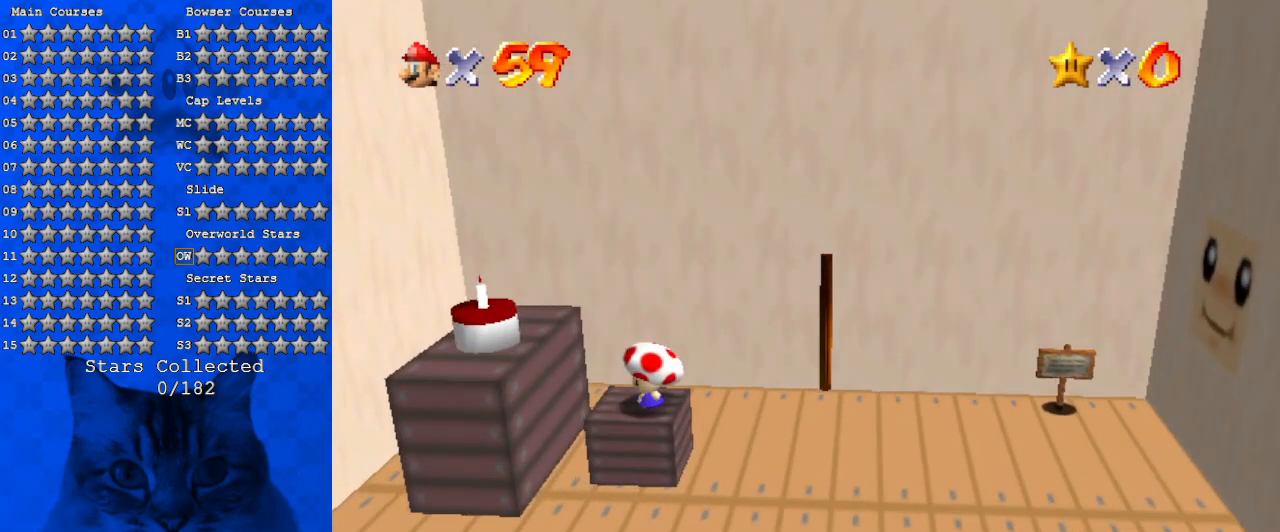
{"keys": [], "events": []}
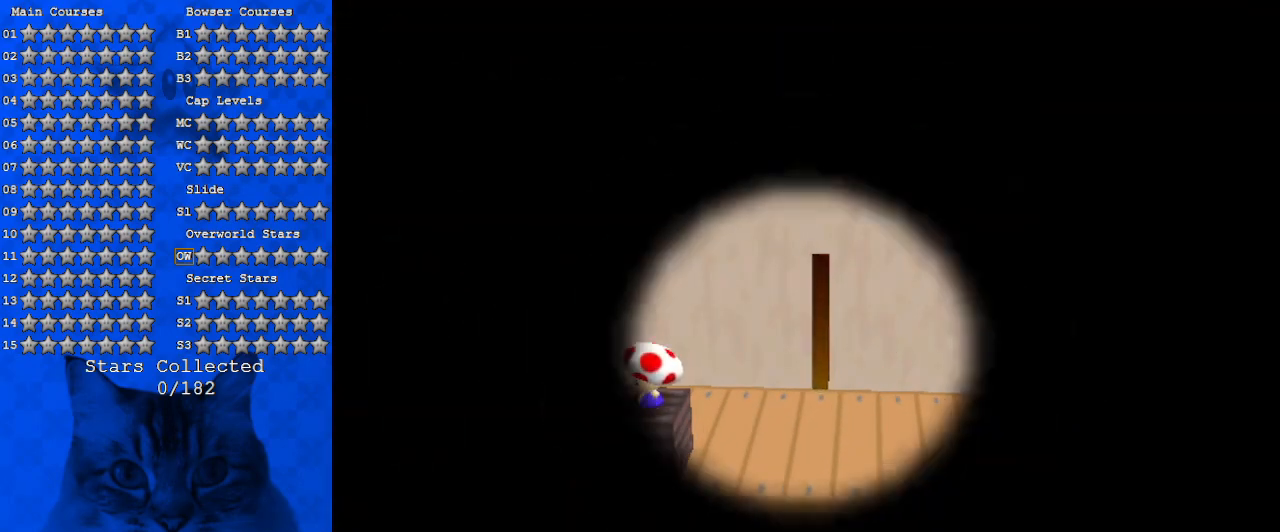
{"keys": [], "events": []}
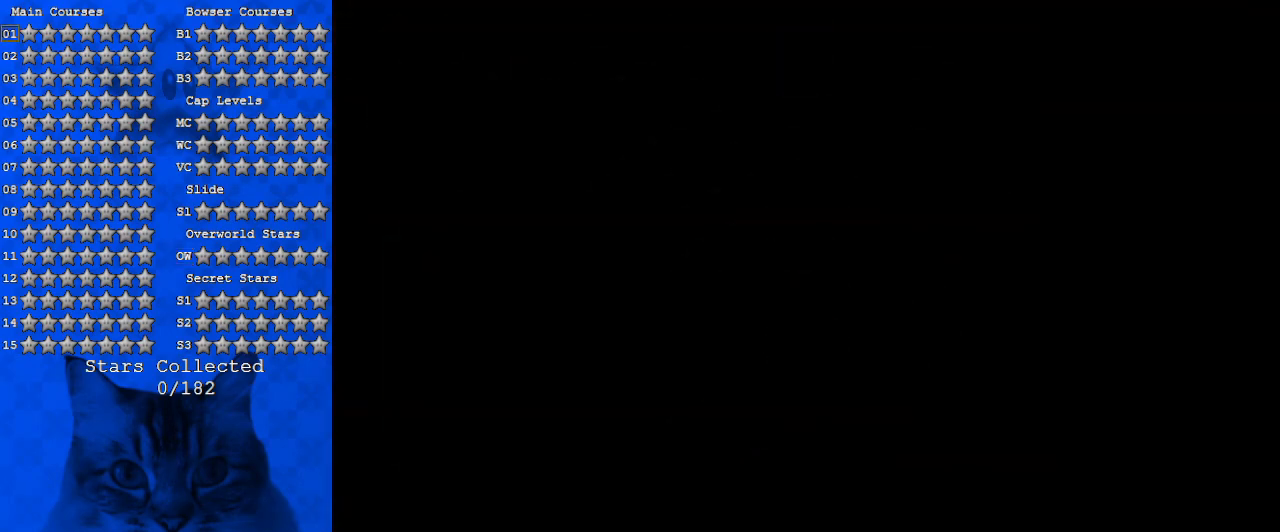
{"keys": [], "events": []}
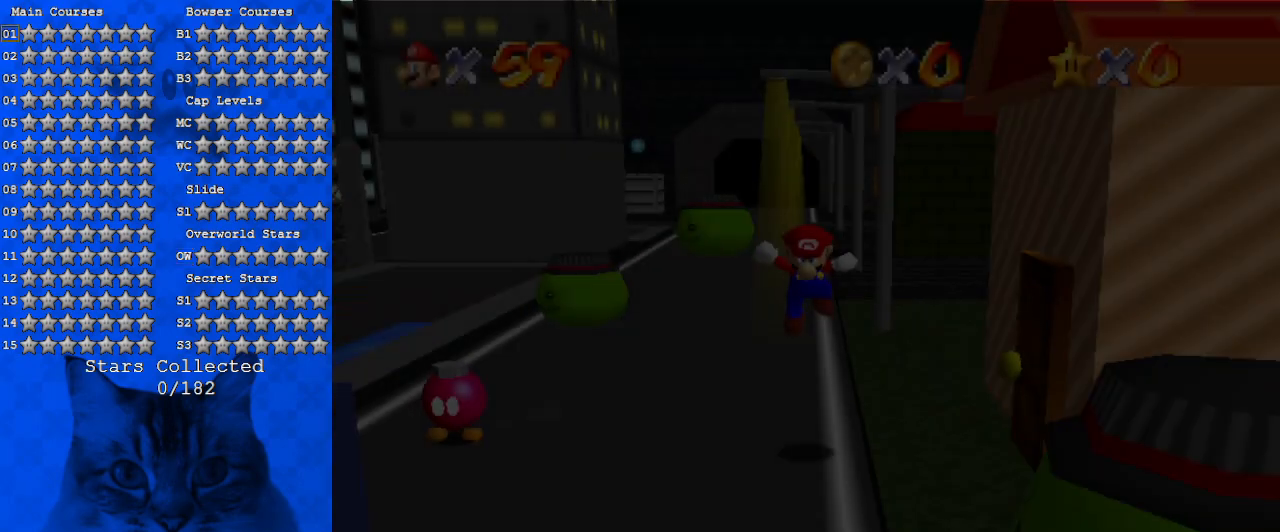
{"keys": [], "events": []}